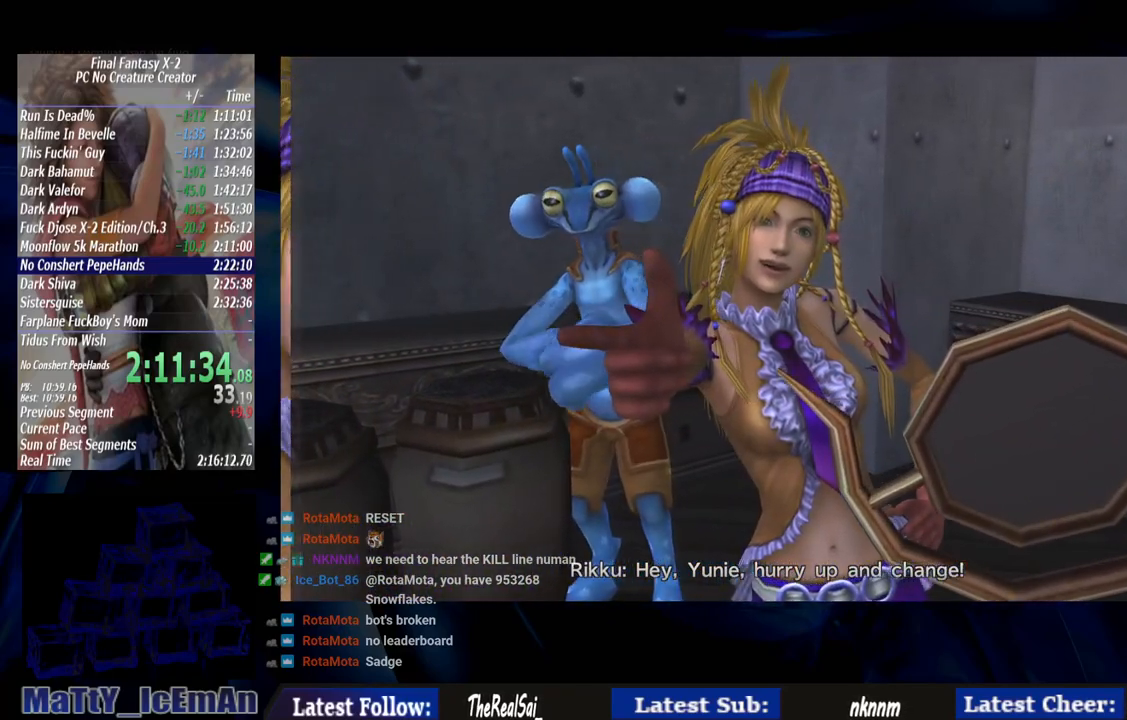
Gameplay with a controller (PlayStation layout); each line is a JSON object with the inputs held at the frame after it. "events" lists button and stick changes between this image and that frame as [ms after this image, input, new state], when the widget could be followed in between. Not read: L2 L3 R3.
{"buttons": ["SQUARE"], "left_stick": "center", "right_stick": "center", "events": [[67, "CIRCLE", "down"], [67, "CROSS", "up"], [100, "SQUARE", "up"], [100, "TRIANGLE", "down"], [167, "CROSS", "down"], [167, "TRIANGLE", "up"], [200, "SQUARE", "down"], [233, "CIRCLE", "up"], [300, "CIRCLE", "down"], [300, "CROSS", "up"], [333, "SQUARE", "up"], [333, "TRIANGLE", "down"], [400, "CROSS", "down"], [400, "TRIANGLE", "up"], [433, "CIRCLE", "up"], [433, "SQUARE", "down"], [500, "CROSS", "up"]]}
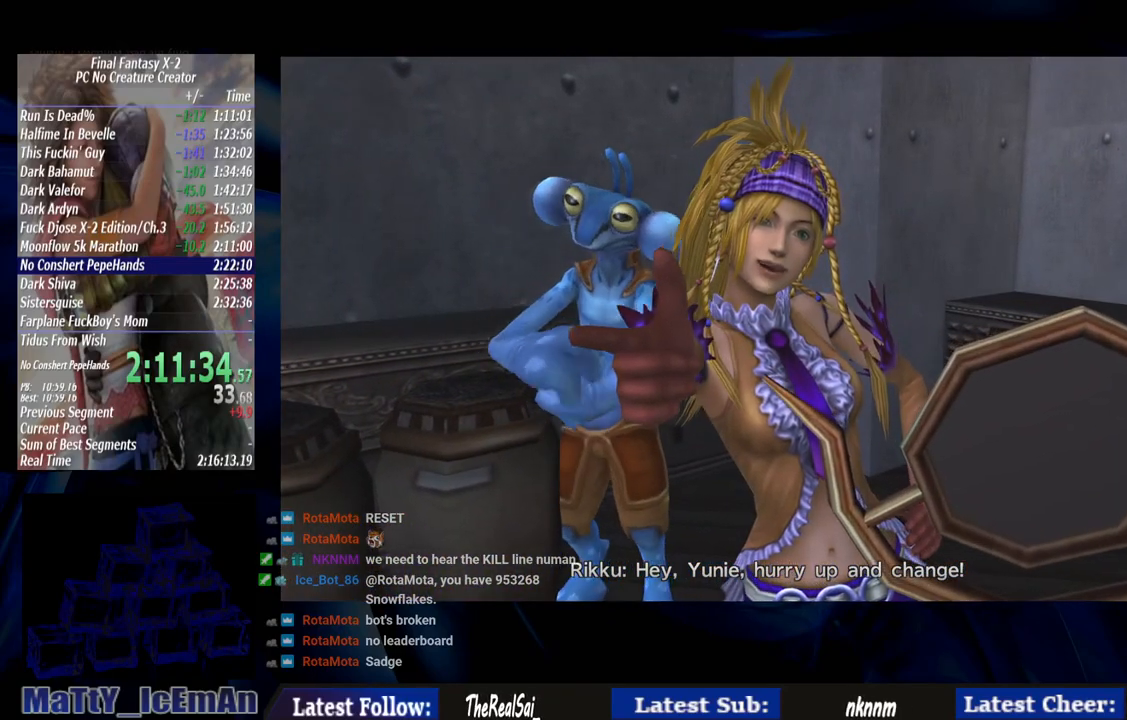
{"buttons": ["CIRCLE", "SQUARE"], "left_stick": "center", "right_stick": "center", "events": [[33, "CIRCLE", "down"], [33, "TRIANGLE", "down"], [67, "SQUARE", "up"], [100, "CROSS", "down"], [133, "TRIANGLE", "up"], [167, "CIRCLE", "up"], [167, "SQUARE", "down"], [233, "CROSS", "up"], [267, "CIRCLE", "down"], [300, "SQUARE", "up"], [300, "TRIANGLE", "down"], [333, "CROSS", "down"], [367, "TRIANGLE", "up"], [400, "CIRCLE", "up"], [433, "SQUARE", "down"], [467, "CROSS", "up"], [500, "CIRCLE", "down"]]}
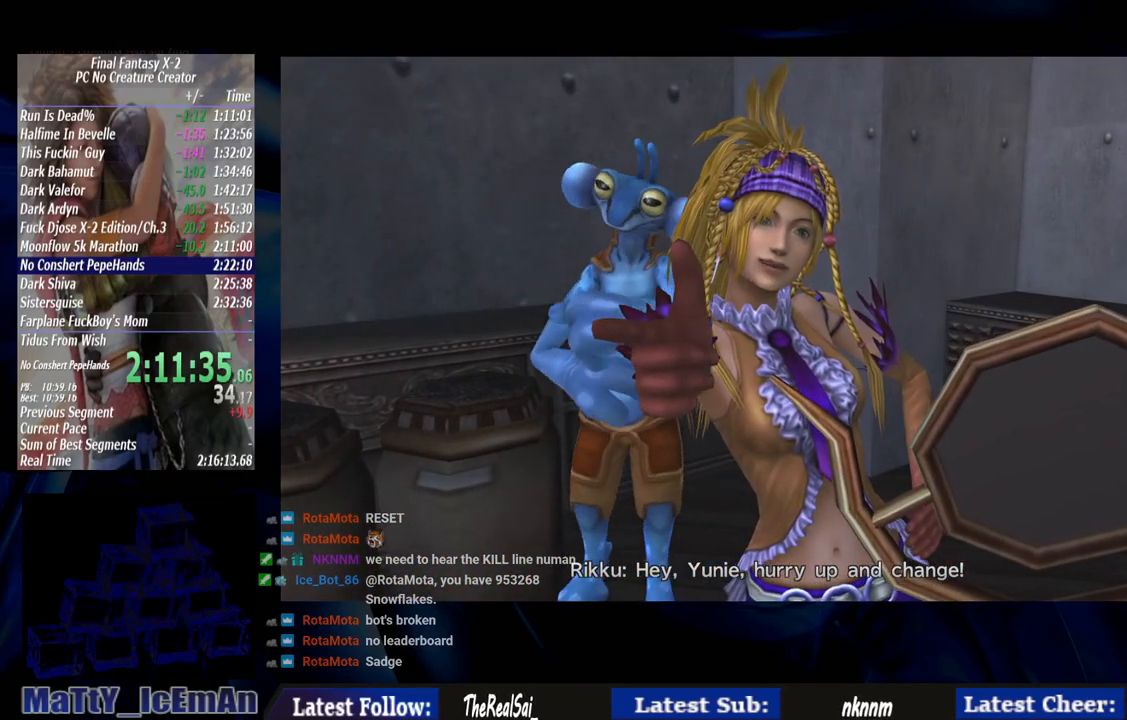
{"buttons": ["CROSS", "CIRCLE"], "left_stick": "center", "right_stick": "center", "events": [[67, "CROSS", "down"], [67, "SQUARE", "up"], [133, "CIRCLE", "up"], [133, "TRIANGLE", "down"], [167, "SQUARE", "down"], [200, "CROSS", "up"], [233, "TRIANGLE", "up"], [267, "CIRCLE", "down"], [267, "SQUARE", "up"], [300, "CROSS", "down"], [333, "TRIANGLE", "down"], [367, "CIRCLE", "up"], [400, "CROSS", "up"], [467, "CIRCLE", "down"], [467, "TRIANGLE", "up"], [500, "CROSS", "down"]]}
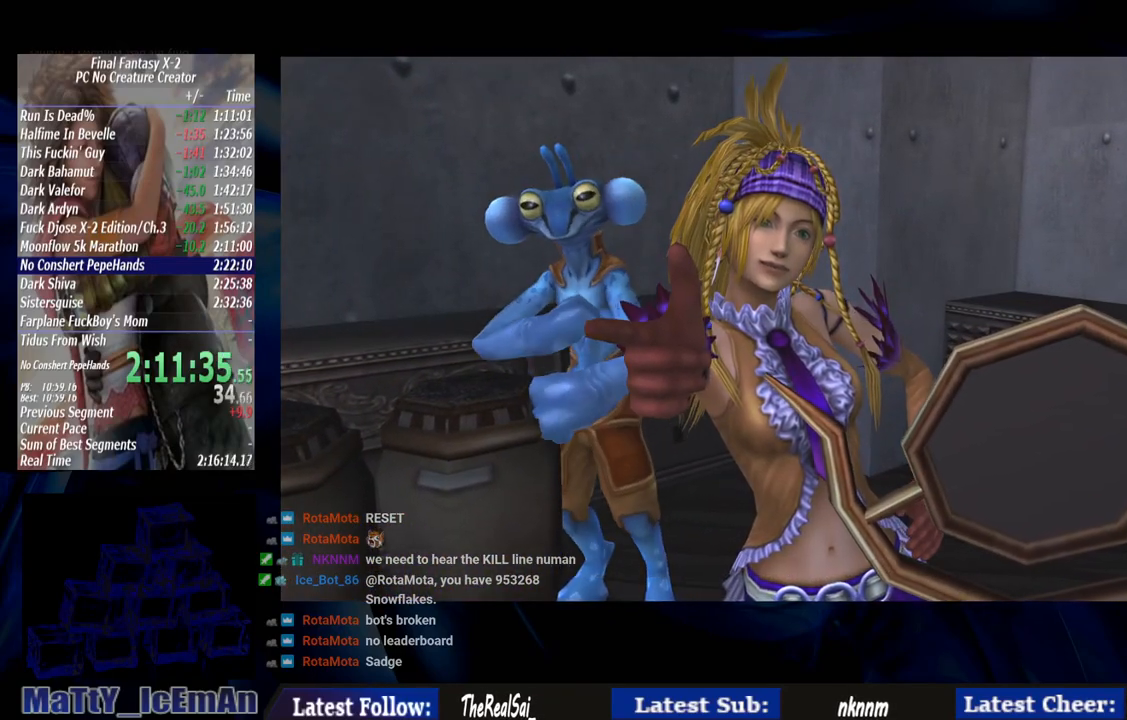
{"buttons": ["CROSS", "CIRCLE", "TRIANGLE"], "left_stick": "center", "right_stick": "center", "events": [[100, "CIRCLE", "up"], [100, "TRIANGLE", "down"], [133, "CROSS", "up"], [133, "SQUARE", "down"], [167, "SQUARE", "up"], [200, "TRIANGLE", "up"], [267, "CROSS", "down"], [267, "SQUARE", "down"], [367, "CROSS", "up"], [367, "SQUARE", "up"], [433, "CIRCLE", "down"], [433, "TRIANGLE", "down"], [467, "CROSS", "down"]]}
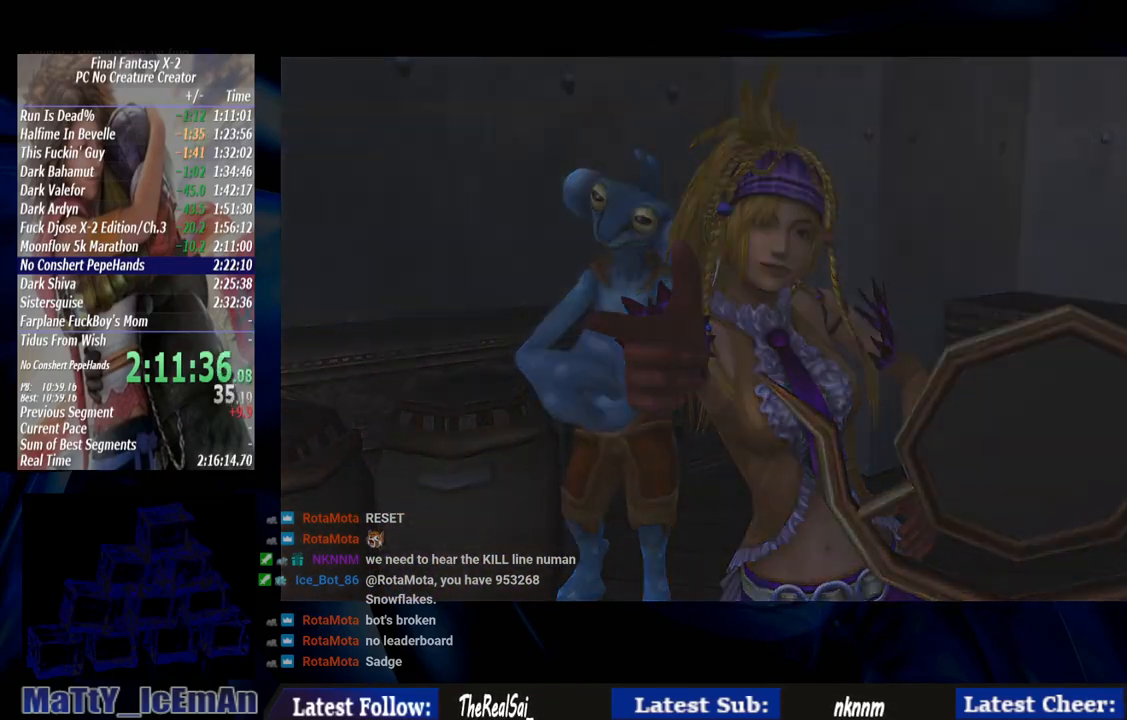
{"buttons": ["CROSS"], "left_stick": "center", "right_stick": "center", "events": [[33, "CIRCLE", "up"], [67, "CROSS", "up"], [100, "TRIANGLE", "up"], [167, "CIRCLE", "down"], [167, "SQUARE", "down"], [167, "TRIANGLE", "down"], [200, "CROSS", "down"], [233, "CIRCLE", "up"], [267, "TRIANGLE", "up"], [300, "CROSS", "up"], [300, "SQUARE", "up"], [367, "SQUARE", "down"], [433, "CROSS", "down"], [500, "SQUARE", "up"]]}
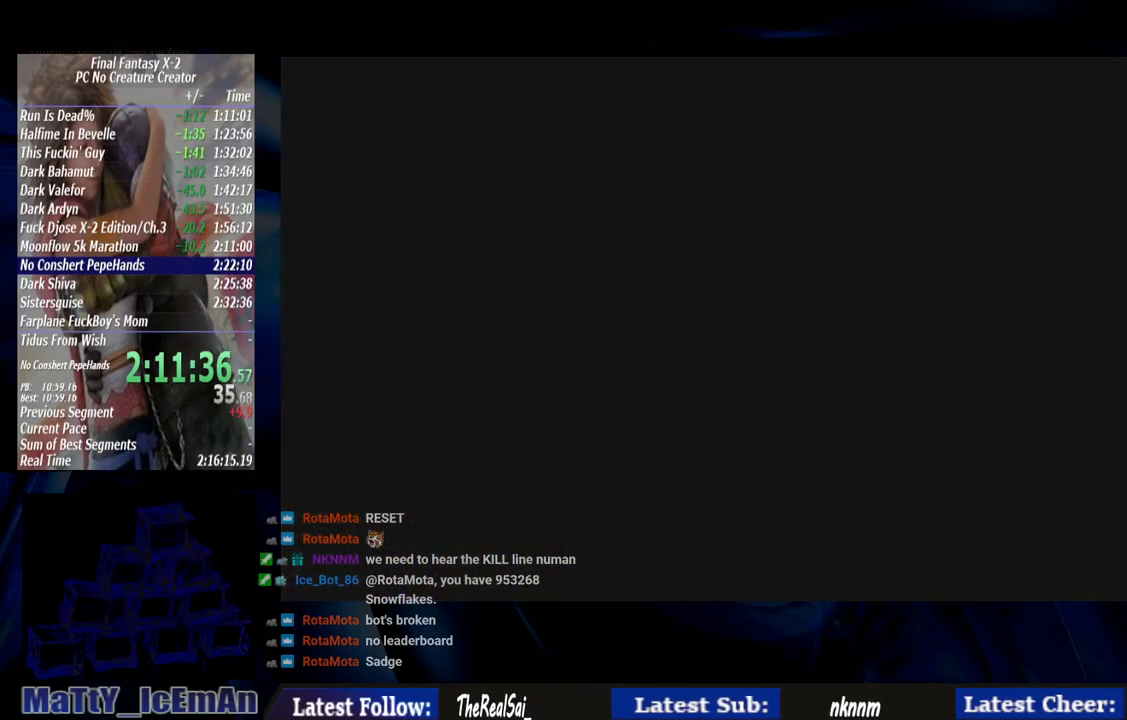
{"buttons": ["CROSS"], "left_stick": "center", "right_stick": "center", "events": [[100, "TRIANGLE", "down"], [133, "SQUARE", "down"], [200, "TRIANGLE", "up"], [233, "SQUARE", "up"], [333, "CROSS", "up"], [367, "TRIANGLE", "down"], [400, "CIRCLE", "down"], [433, "TRIANGLE", "up"], [467, "CROSS", "down"], [500, "CIRCLE", "up"]]}
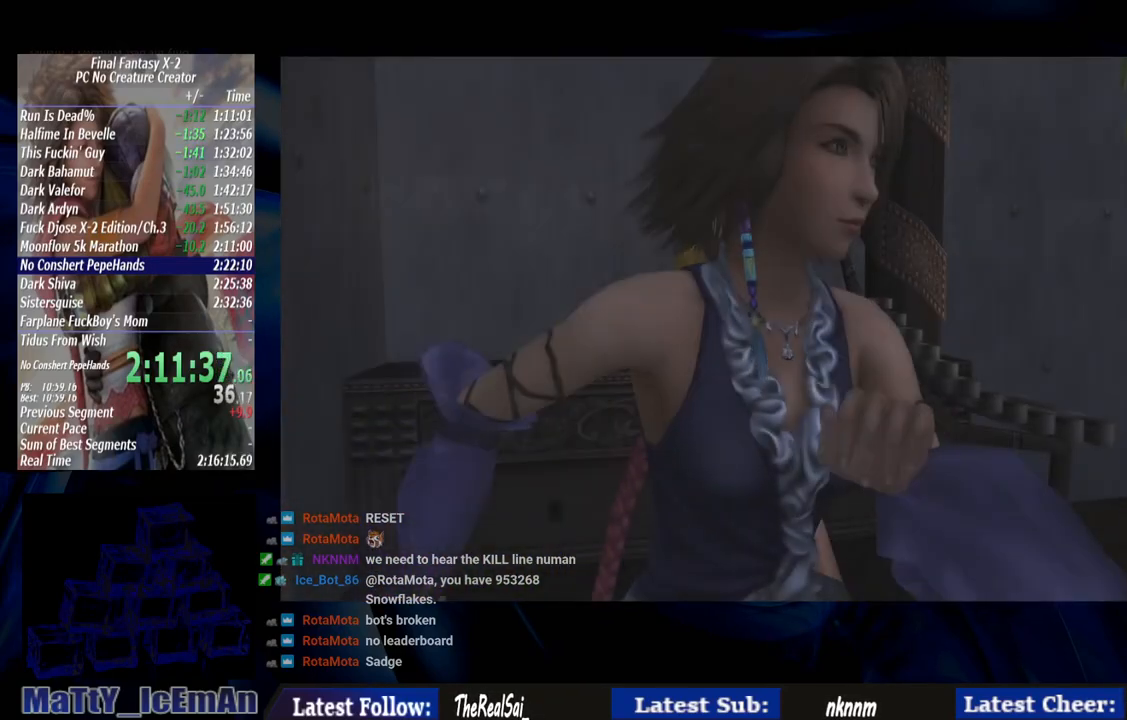
{"buttons": ["CROSS", "CIRCLE", "TRIANGLE"], "left_stick": "center", "right_stick": "center", "events": [[100, "CROSS", "up"], [100, "SQUARE", "down"], [100, "TRIANGLE", "down"], [133, "CIRCLE", "down"], [167, "SQUARE", "up"], [200, "CROSS", "down"], [200, "TRIANGLE", "up"], [267, "CIRCLE", "up"], [300, "SQUARE", "down"], [367, "CIRCLE", "down"], [367, "CROSS", "up"], [400, "SQUARE", "up"], [467, "CROSS", "down"], [500, "TRIANGLE", "down"]]}
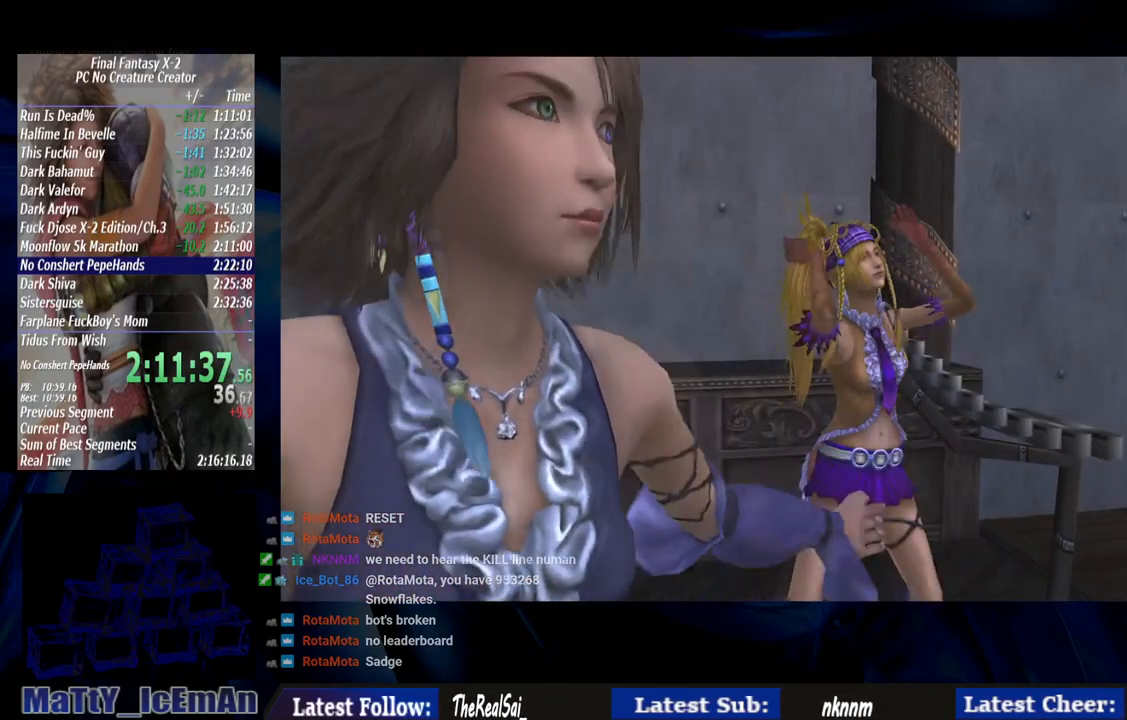
{"buttons": ["CROSS"], "left_stick": "center", "right_stick": "center", "events": [[33, "CIRCLE", "up"], [100, "CROSS", "up"], [100, "TRIANGLE", "up"], [133, "CIRCLE", "down"], [167, "CROSS", "down"], [167, "SQUARE", "down"], [233, "SQUARE", "up"], [267, "CIRCLE", "up"], [333, "CROSS", "up"], [367, "CIRCLE", "down"], [367, "SQUARE", "down"], [400, "CROSS", "down"], [467, "CIRCLE", "up"], [500, "SQUARE", "up"]]}
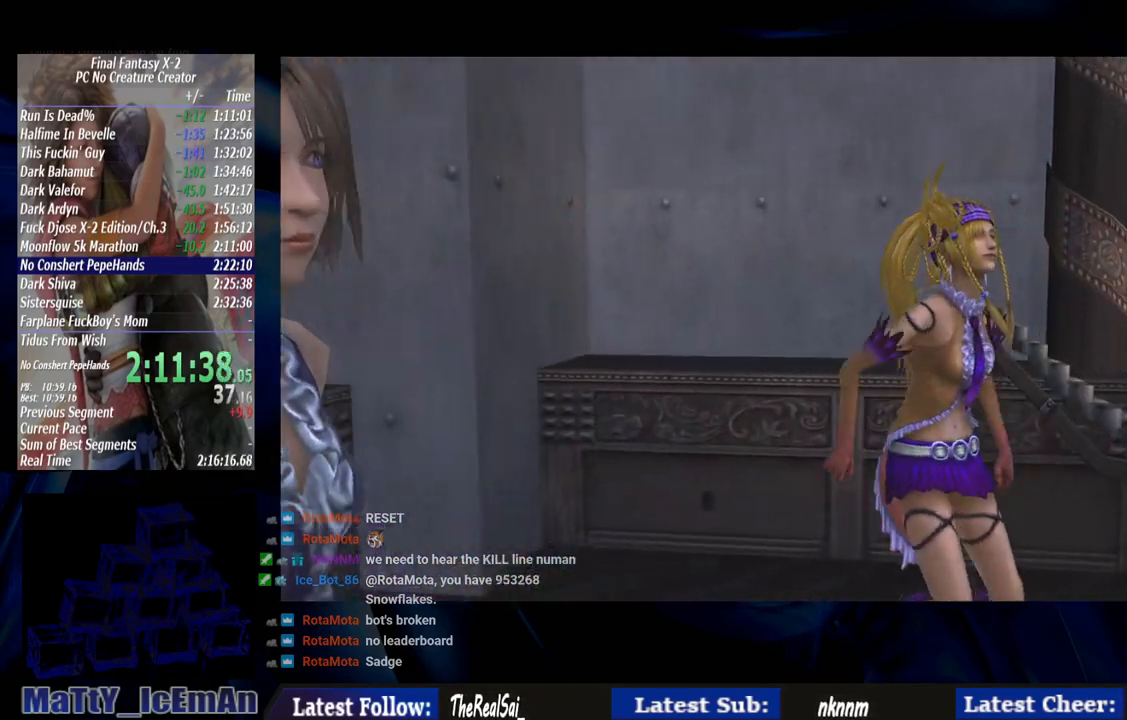
{"buttons": ["SQUARE"], "left_stick": "center", "right_stick": "center", "events": [[33, "CROSS", "up"], [33, "TRIANGLE", "down"], [100, "CIRCLE", "down"], [100, "SQUARE", "down"], [133, "CROSS", "down"], [133, "TRIANGLE", "up"], [200, "CIRCLE", "up"], [267, "CROSS", "up"], [300, "TRIANGLE", "down"], [333, "CIRCLE", "down"], [367, "CROSS", "down"], [367, "SQUARE", "up"], [400, "CIRCLE", "up"], [400, "TRIANGLE", "up"], [433, "SQUARE", "down"], [467, "CROSS", "up"]]}
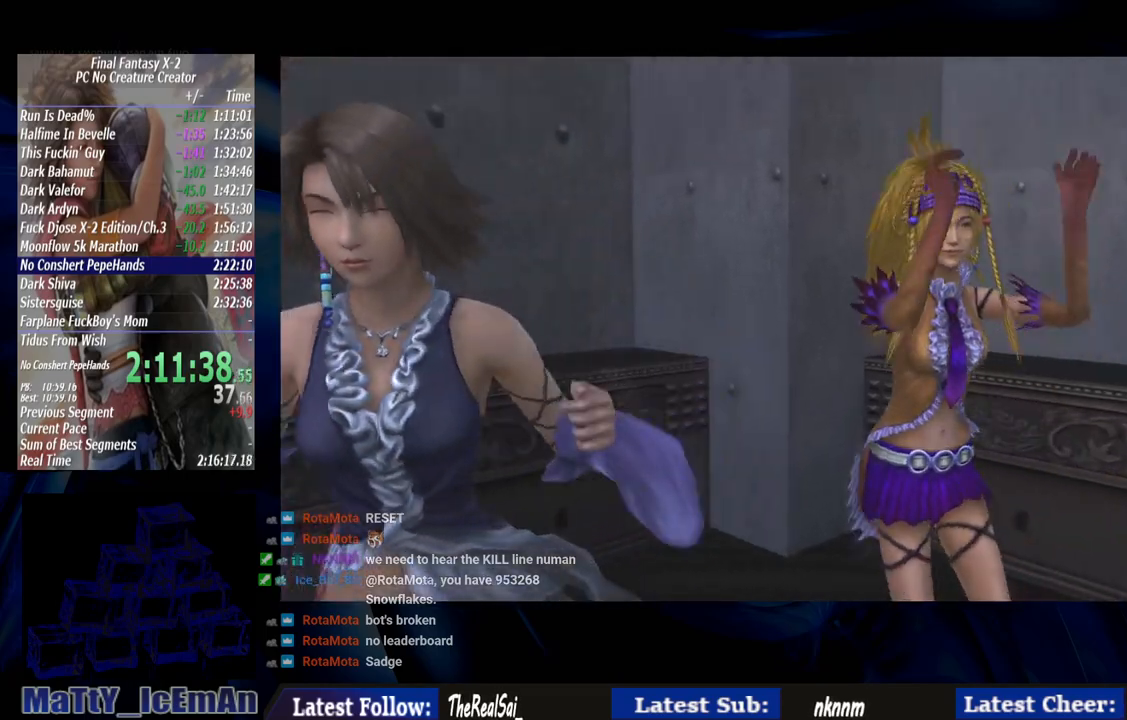
{"buttons": ["SQUARE"], "left_stick": "center", "right_stick": "center", "events": [[33, "CIRCLE", "down"], [67, "SQUARE", "up"], [100, "CROSS", "down"], [167, "CIRCLE", "up"], [167, "SQUARE", "down"], [200, "CROSS", "up"], [267, "CIRCLE", "down"], [300, "CROSS", "down"], [300, "SQUARE", "up"], [333, "TRIANGLE", "down"], [367, "CIRCLE", "up"], [433, "CROSS", "up"], [433, "TRIANGLE", "up"], [467, "SQUARE", "down"]]}
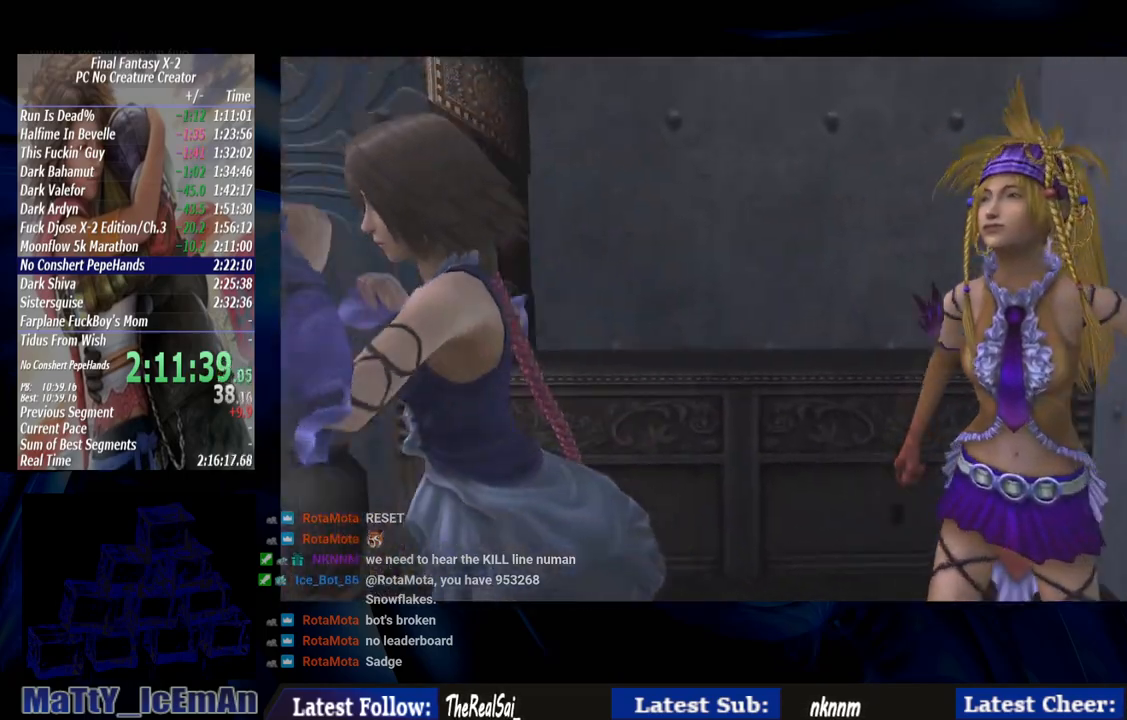
{"buttons": ["CROSS", "CIRCLE"], "left_stick": "center", "right_stick": "center", "events": [[33, "CIRCLE", "down"], [33, "CROSS", "down"], [67, "SQUARE", "up"], [67, "TRIANGLE", "down"], [133, "CIRCLE", "up"], [133, "TRIANGLE", "up"], [167, "SQUARE", "down"], [200, "CROSS", "up"], [267, "CIRCLE", "down"], [300, "CROSS", "down"], [300, "SQUARE", "up"], [367, "CIRCLE", "up"], [367, "TRIANGLE", "down"], [400, "CROSS", "up"], [400, "SQUARE", "down"], [467, "CIRCLE", "down"], [467, "TRIANGLE", "up"], [500, "CROSS", "down"], [500, "SQUARE", "up"]]}
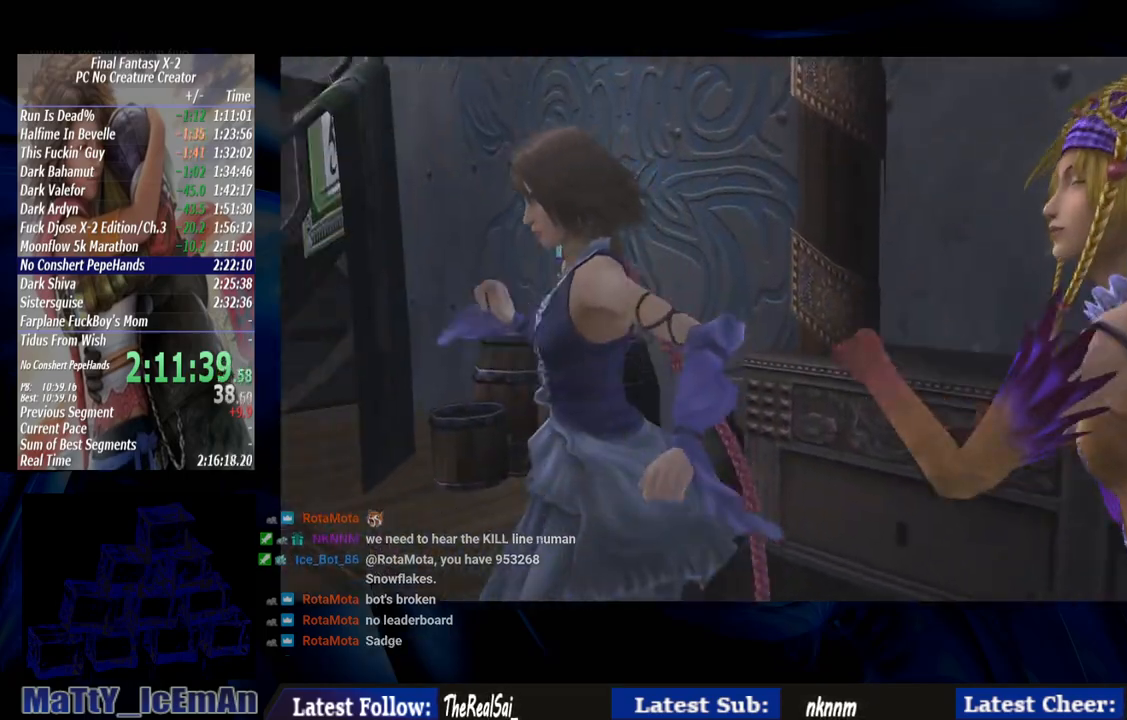
{"buttons": ["CROSS", "CIRCLE", "TRIANGLE"], "left_stick": "center", "right_stick": "center", "events": [[100, "CIRCLE", "up"], [100, "SQUARE", "down"], [100, "TRIANGLE", "down"], [133, "CROSS", "up"], [133, "SQUARE", "up"], [200, "CIRCLE", "down"], [200, "TRIANGLE", "up"], [233, "CROSS", "down"], [267, "SQUARE", "down"], [300, "CIRCLE", "up"], [333, "CROSS", "up"], [367, "SQUARE", "up"], [400, "TRIANGLE", "down"], [433, "CIRCLE", "down"], [433, "CROSS", "down"]]}
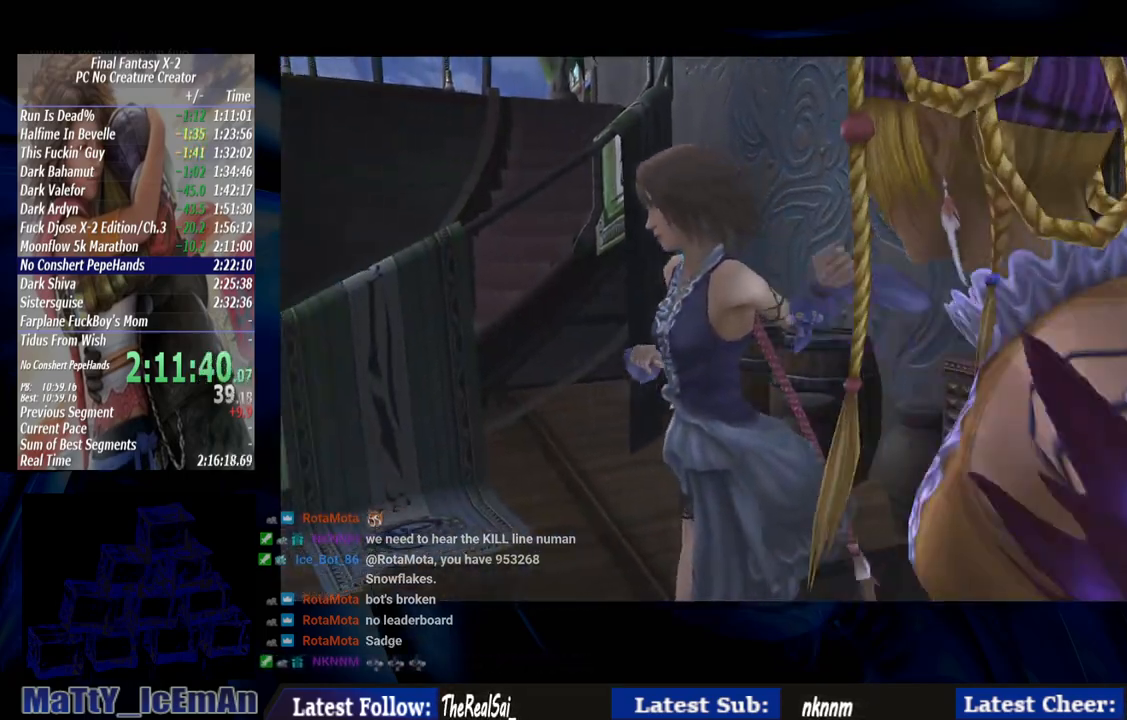
{"buttons": ["CROSS", "TRIANGLE"], "left_stick": "center", "right_stick": "center", "events": [[33, "CIRCLE", "up"], [33, "TRIANGLE", "up"], [67, "SQUARE", "down"], [100, "CROSS", "up"], [133, "TRIANGLE", "down"], [167, "CIRCLE", "down"], [200, "CROSS", "down"], [200, "SQUARE", "up"], [233, "CIRCLE", "up"], [267, "TRIANGLE", "up"], [300, "CROSS", "up"], [300, "SQUARE", "down"], [350, "CIRCLE", "down"], [400, "CIRCLE", "up"], [400, "CROSS", "down"], [433, "SQUARE", "up"], [467, "TRIANGLE", "down"]]}
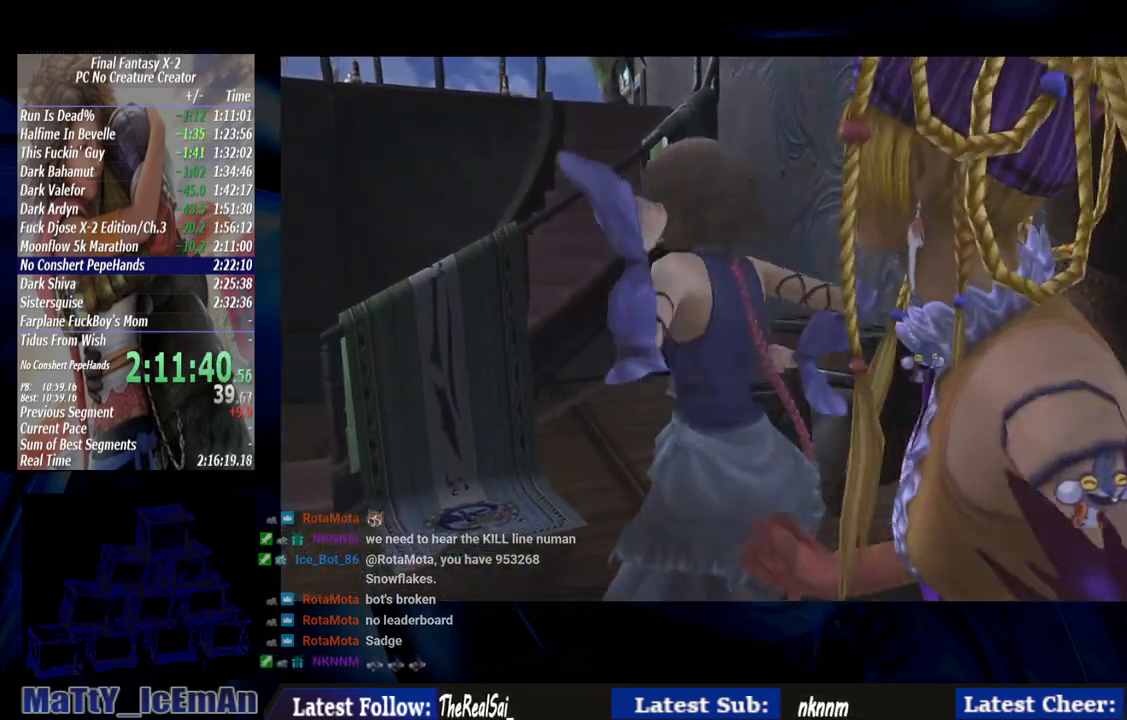
{"buttons": ["SQUARE"], "left_stick": "center", "right_stick": "center", "events": [[33, "CROSS", "up"], [67, "CIRCLE", "down"], [67, "TRIANGLE", "up"], [133, "CROSS", "down"], [167, "SQUARE", "down"], [200, "CIRCLE", "up"], [233, "TRIANGLE", "down"], [267, "CIRCLE", "down"], [267, "SQUARE", "up"], [267, "TRIANGLE", "up"], [367, "SQUARE", "down"], [367, "TRIANGLE", "down"], [400, "CIRCLE", "up"], [433, "TRIANGLE", "up"], [467, "CROSS", "up"]]}
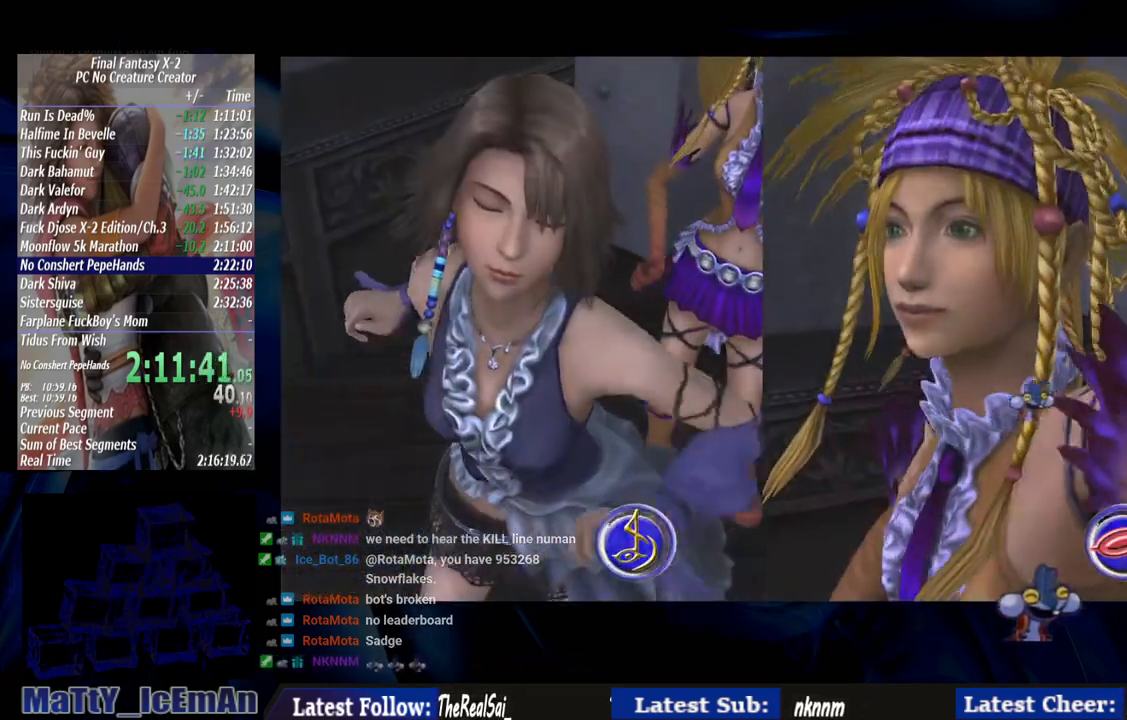
{"buttons": ["CROSS", "CIRCLE"], "left_stick": "center", "right_stick": "center", "events": [[33, "CIRCLE", "down"], [33, "CROSS", "down"], [100, "CIRCLE", "up"], [133, "SQUARE", "up"], [167, "CIRCLE", "down"], [167, "CROSS", "up"], [200, "SQUARE", "down"], [200, "TRIANGLE", "down"], [267, "CROSS", "down"], [300, "TRIANGLE", "up"], [333, "CIRCLE", "up"], [333, "SQUARE", "up"], [400, "CIRCLE", "down"], [400, "CROSS", "up"], [400, "SQUARE", "down"], [433, "TRIANGLE", "down"], [467, "SQUARE", "up"], [500, "CROSS", "down"], [500, "TRIANGLE", "up"]]}
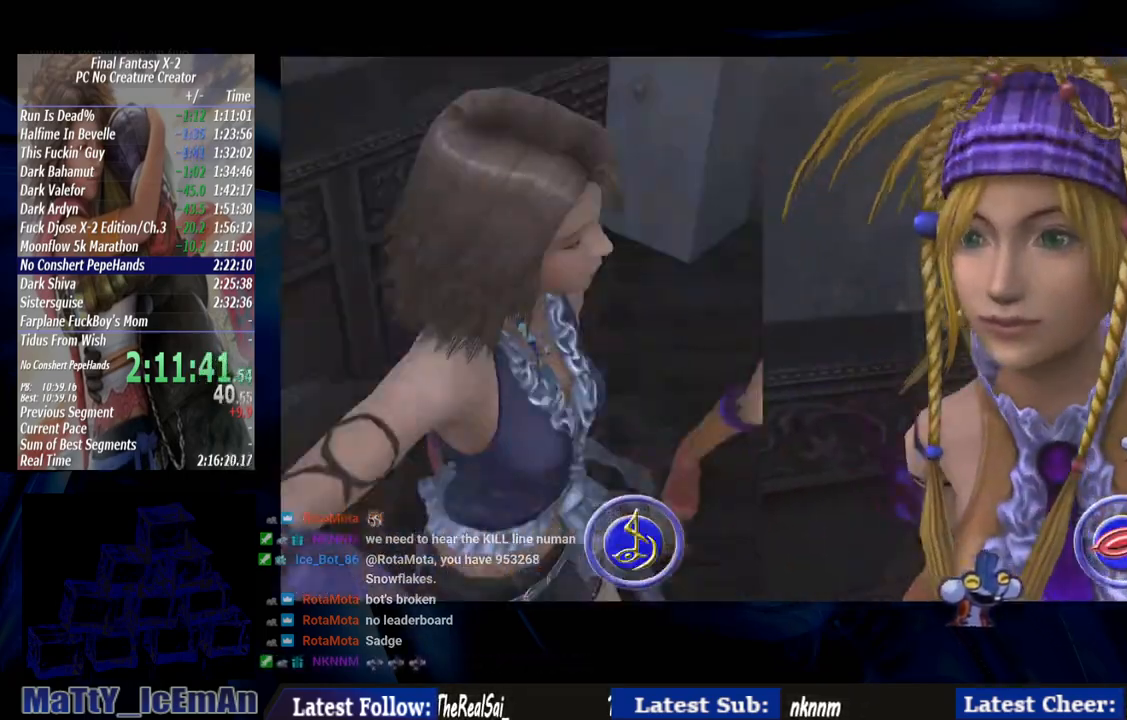
{"buttons": ["CROSS"], "left_stick": "center", "right_stick": "center", "events": [[33, "CIRCLE", "up"], [67, "SQUARE", "down"], [133, "CROSS", "up"], [167, "CIRCLE", "down"], [200, "SQUARE", "up"], [233, "CROSS", "down"], [267, "CIRCLE", "up"], [267, "SQUARE", "down"], [333, "CROSS", "up"], [367, "CIRCLE", "down"], [400, "SQUARE", "up"], [400, "TRIANGLE", "down"], [433, "CROSS", "down"], [500, "CIRCLE", "up"], [500, "TRIANGLE", "up"]]}
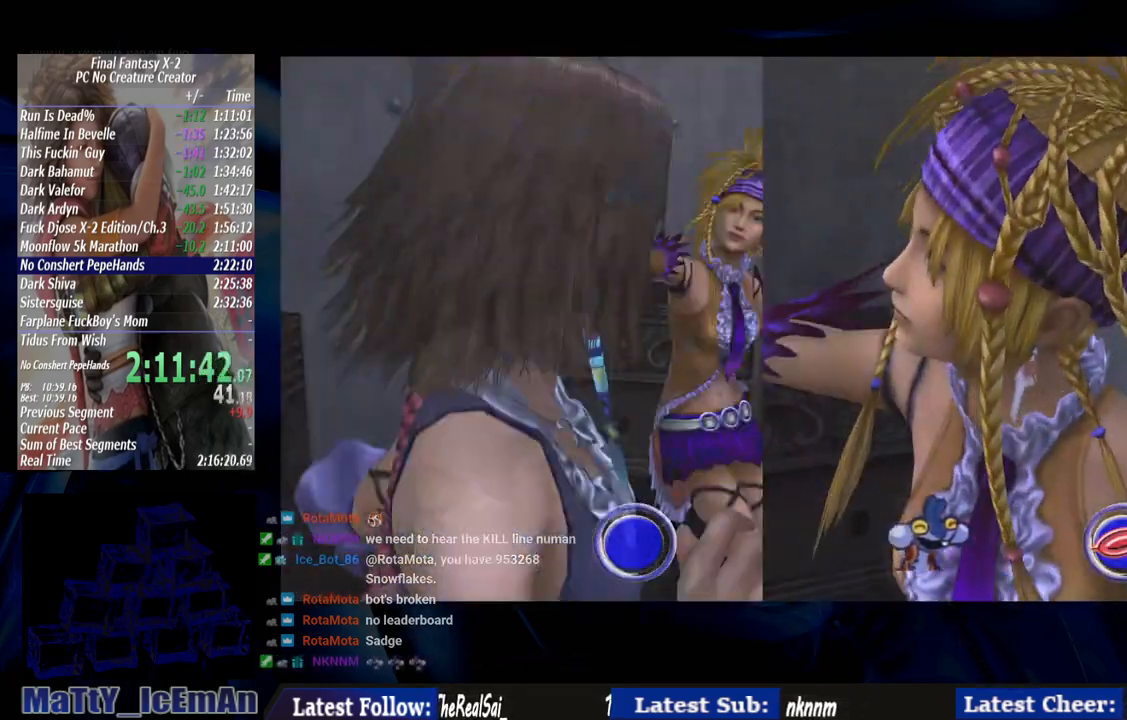
{"buttons": ["SQUARE"], "left_stick": "center", "right_stick": "center", "events": [[33, "SQUARE", "down"], [67, "CIRCLE", "down"], [67, "CROSS", "up"], [133, "SQUARE", "up"], [167, "CROSS", "down"], [200, "CIRCLE", "up"], [233, "SQUARE", "down"], [267, "CROSS", "up"], [300, "CIRCLE", "down"], [333, "SQUARE", "up"], [367, "CROSS", "down"], [433, "CIRCLE", "up"], [433, "SQUARE", "down"], [500, "CROSS", "up"]]}
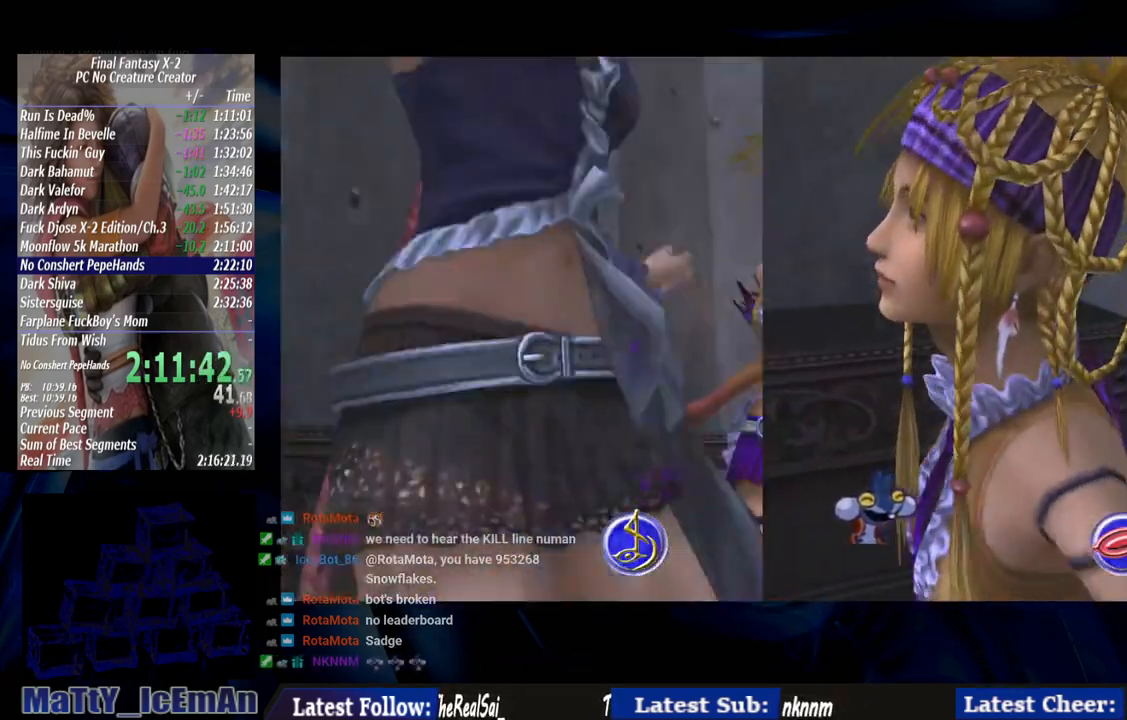
{"buttons": ["CROSS", "CIRCLE", "TRIANGLE"], "left_stick": "center", "right_stick": "center", "events": [[33, "CIRCLE", "down"], [33, "SQUARE", "up"], [100, "CROSS", "down"], [133, "CIRCLE", "up"], [133, "TRIANGLE", "down"], [167, "SQUARE", "down"], [200, "CROSS", "up"], [200, "SQUARE", "up"], [200, "TRIANGLE", "up"], [233, "CIRCLE", "down"], [300, "CROSS", "down"], [333, "SQUARE", "down"], [367, "CIRCLE", "up"], [367, "TRIANGLE", "down"], [400, "CROSS", "up"], [400, "SQUARE", "up"], [433, "CIRCLE", "down"], [433, "TRIANGLE", "up"], [467, "TRIANGLE", "down"], [500, "CROSS", "down"]]}
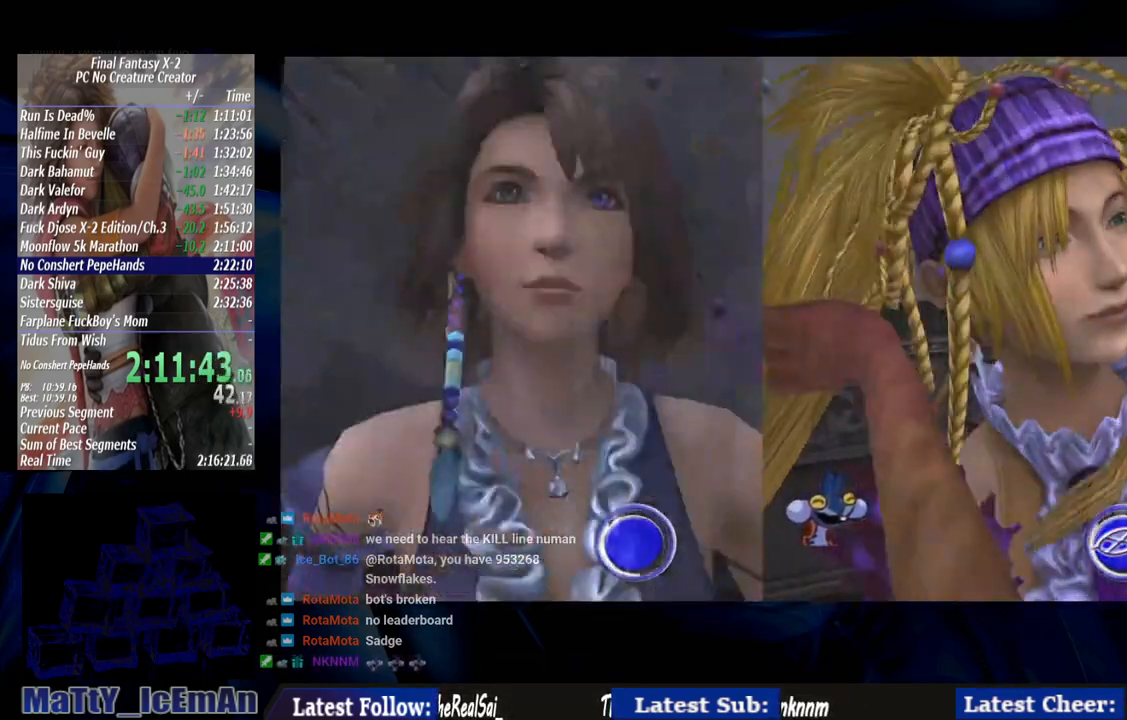
{"buttons": ["CROSS", "TRIANGLE"], "left_stick": "center", "right_stick": "center", "events": [[33, "CIRCLE", "up"], [33, "SQUARE", "down"], [100, "CROSS", "up"], [100, "TRIANGLE", "up"], [133, "SQUARE", "up"], [167, "CIRCLE", "down"], [167, "SQUARE", "down"], [200, "CROSS", "down"], [200, "TRIANGLE", "down"], [233, "SQUARE", "up"], [267, "CIRCLE", "up"], [300, "TRIANGLE", "up"], [333, "CIRCLE", "down"], [333, "CROSS", "up"], [333, "SQUARE", "down"], [433, "CROSS", "down"], [467, "SQUARE", "up"], [500, "CIRCLE", "up"], [500, "TRIANGLE", "down"]]}
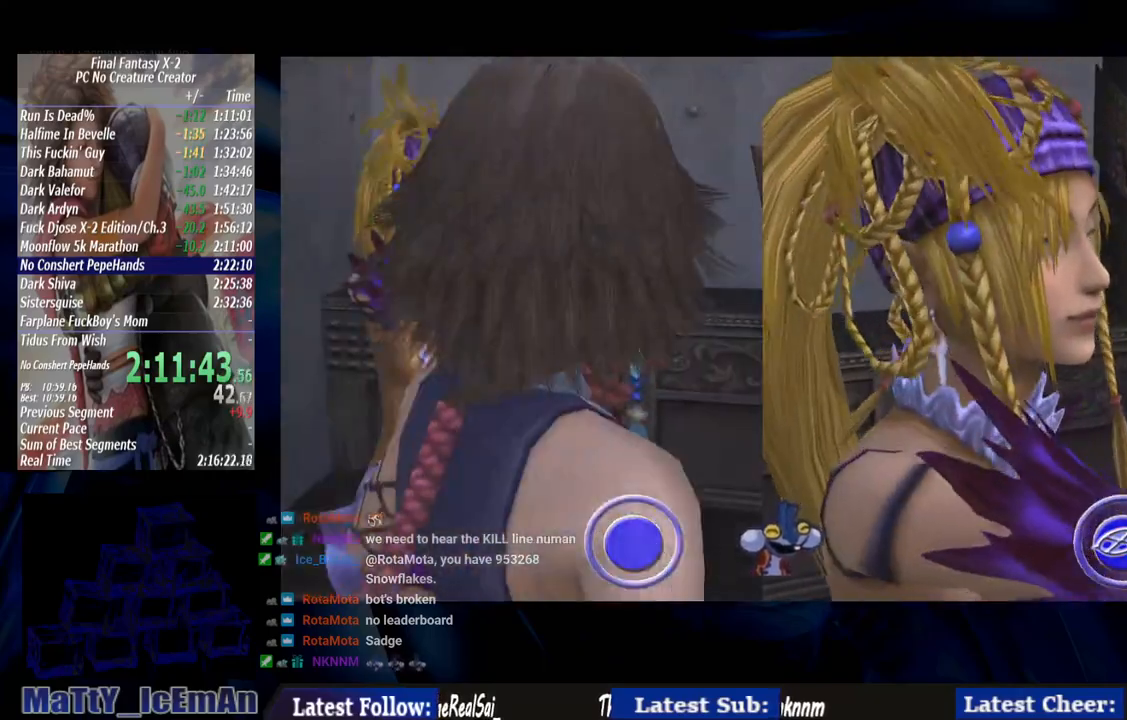
{"buttons": ["SQUARE", "TRIANGLE"], "left_stick": "center", "right_stick": "center", "events": [[67, "CROSS", "up"], [100, "CIRCLE", "down"], [133, "CROSS", "down"], [133, "TRIANGLE", "up"], [233, "SQUARE", "down"], [267, "CIRCLE", "up"], [267, "CROSS", "up"], [267, "TRIANGLE", "down"], [300, "CIRCLE", "down"], [333, "SQUARE", "up"], [367, "CROSS", "down"], [367, "TRIANGLE", "up"], [433, "CIRCLE", "up"], [433, "SQUARE", "down"], [467, "CROSS", "up"], [467, "TRIANGLE", "down"]]}
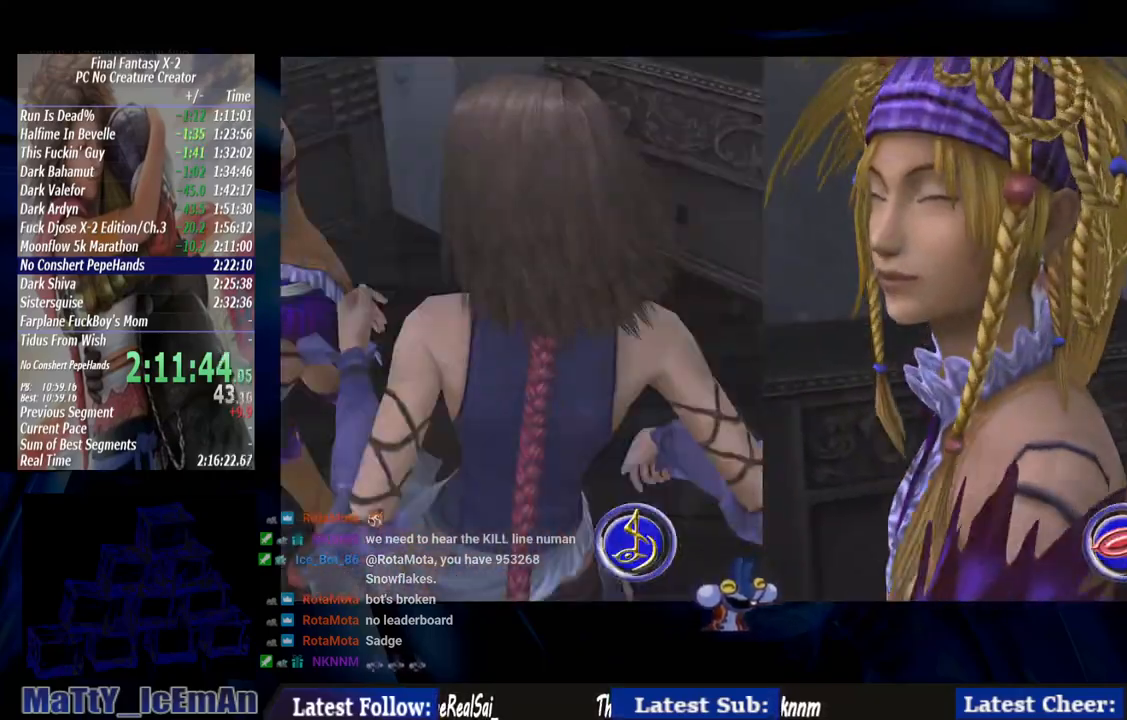
{"buttons": ["CROSS", "CIRCLE", "SQUARE", "TRIANGLE"], "left_stick": "center", "right_stick": "center", "events": [[33, "CIRCLE", "down"], [33, "SQUARE", "up"], [33, "TRIANGLE", "up"], [67, "CROSS", "down"], [133, "SQUARE", "down"], [133, "TRIANGLE", "down"], [167, "CIRCLE", "up"], [200, "CROSS", "up"], [233, "CIRCLE", "down"], [233, "SQUARE", "up"], [233, "TRIANGLE", "up"], [300, "CROSS", "down"], [333, "SQUARE", "down"], [333, "TRIANGLE", "down"], [367, "CIRCLE", "up"], [400, "CROSS", "up"], [433, "TRIANGLE", "up"], [467, "CIRCLE", "down"], [500, "CROSS", "down"], [500, "TRIANGLE", "down"]]}
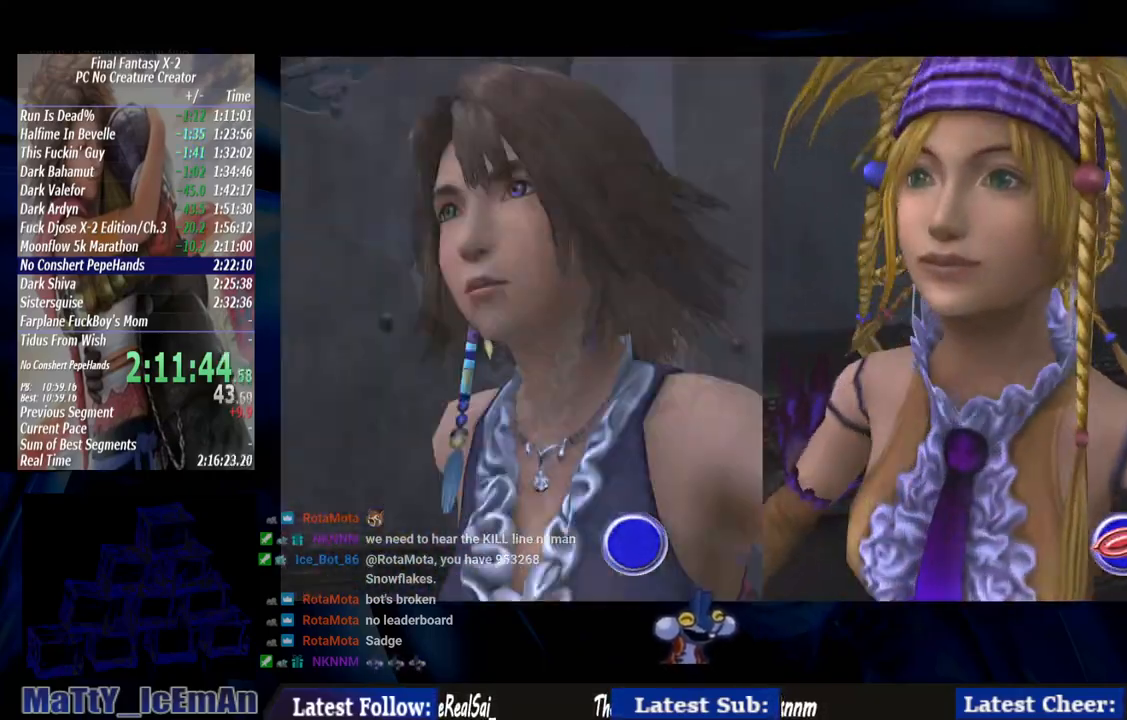
{"buttons": ["CROSS"], "left_stick": "center", "right_stick": "center", "events": [[67, "CIRCLE", "up"], [100, "CROSS", "up"], [100, "SQUARE", "up"], [133, "TRIANGLE", "up"], [167, "CIRCLE", "down"], [200, "CROSS", "down"], [200, "SQUARE", "down"], [200, "TRIANGLE", "down"], [267, "CIRCLE", "up"], [300, "CROSS", "up"], [300, "SQUARE", "up"], [300, "TRIANGLE", "up"], [333, "TRIANGLE", "down"], [367, "CIRCLE", "down"], [400, "CROSS", "down"], [467, "CIRCLE", "up"], [500, "TRIANGLE", "up"]]}
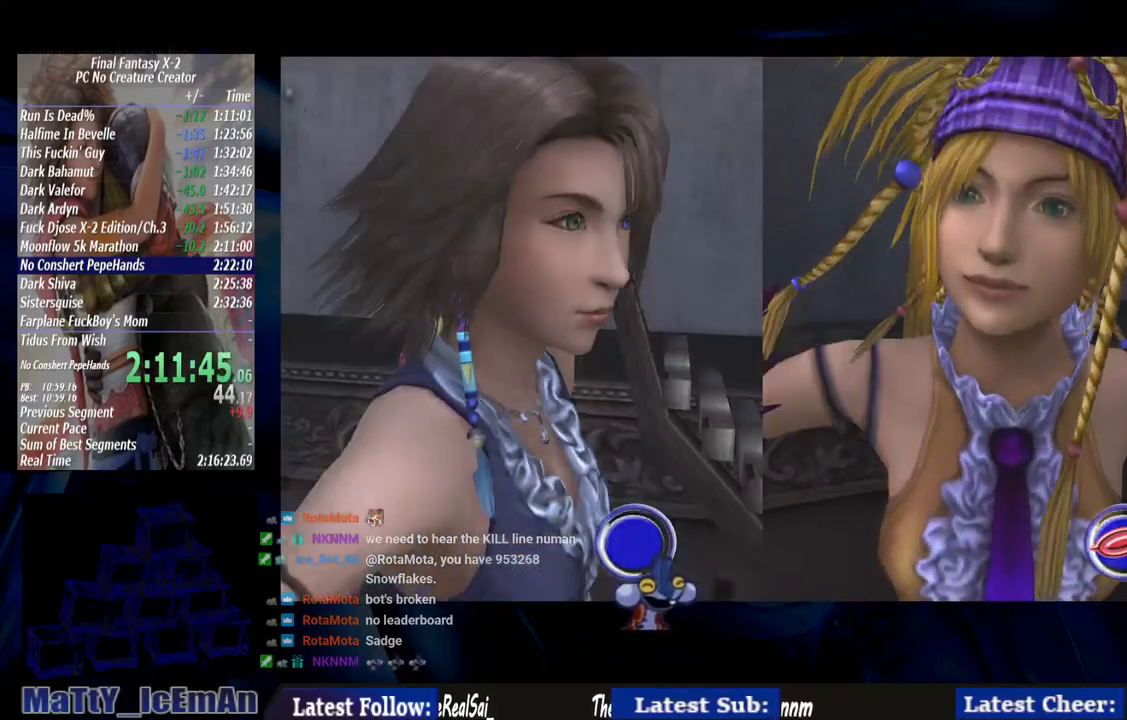
{"buttons": ["CIRCLE", "TRIANGLE"], "left_stick": "center", "right_stick": "center", "events": [[33, "CROSS", "up"], [33, "SQUARE", "down"], [100, "CIRCLE", "down"], [167, "CROSS", "down"], [167, "SQUARE", "up"], [200, "CIRCLE", "up"], [200, "TRIANGLE", "down"], [267, "CROSS", "up"], [300, "SQUARE", "down"], [333, "CIRCLE", "down"], [333, "TRIANGLE", "up"], [367, "CROSS", "down"], [433, "CIRCLE", "up"], [467, "CROSS", "up"], [467, "TRIANGLE", "down"], [500, "CIRCLE", "down"], [500, "SQUARE", "up"]]}
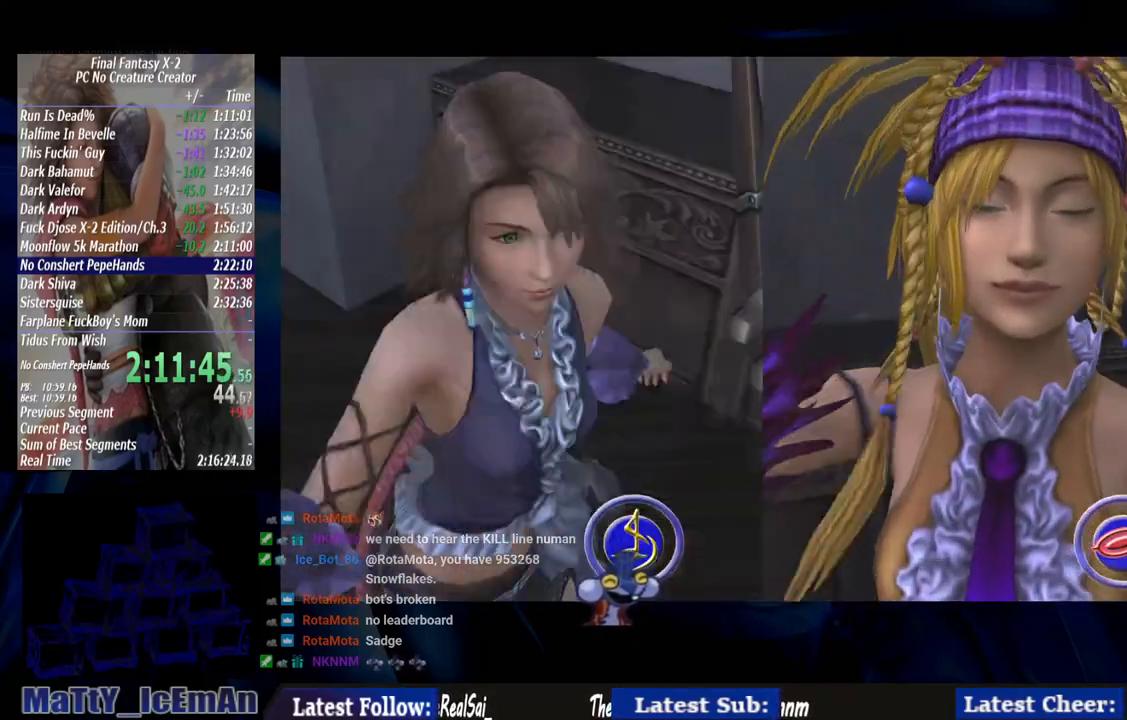
{"buttons": ["CROSS", "CIRCLE", "TRIANGLE"], "left_stick": "center", "right_stick": "center", "events": [[67, "CROSS", "down"], [67, "TRIANGLE", "up"], [100, "CIRCLE", "up"], [100, "SQUARE", "down"], [200, "CROSS", "up"], [200, "SQUARE", "up"], [233, "CIRCLE", "down"], [233, "TRIANGLE", "down"], [267, "CROSS", "down"], [300, "CIRCLE", "up"], [300, "TRIANGLE", "up"], [367, "SQUARE", "down"], [400, "CROSS", "up"], [433, "CIRCLE", "down"], [433, "SQUARE", "up"], [467, "TRIANGLE", "down"], [500, "CROSS", "down"]]}
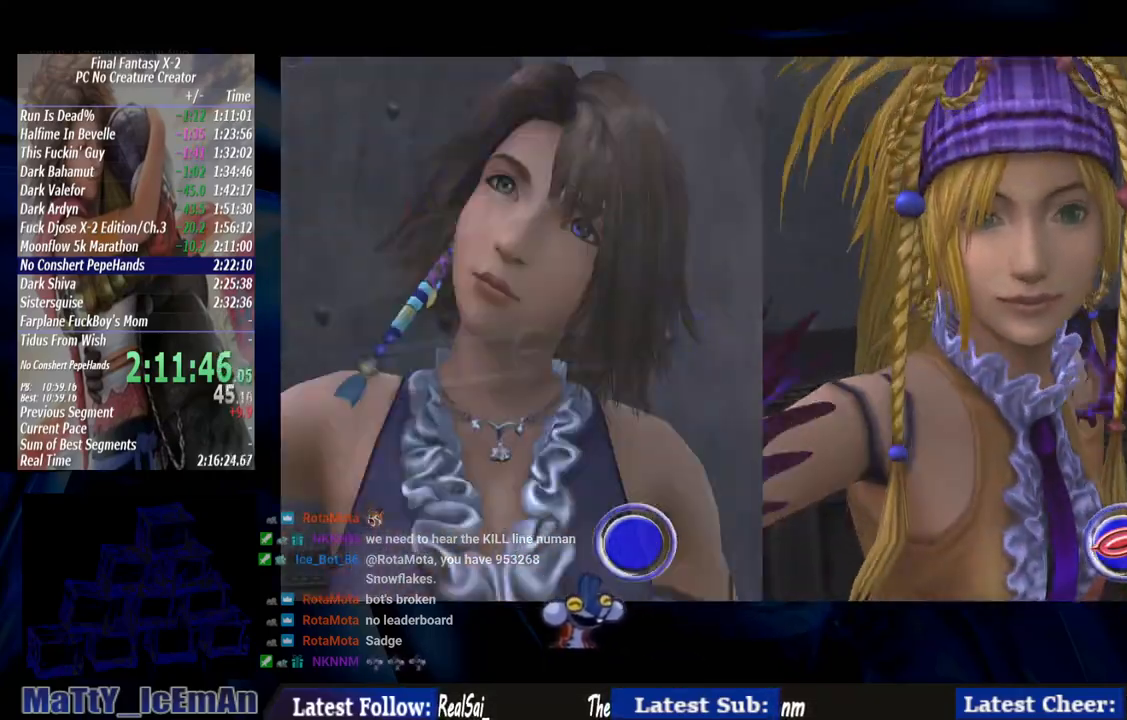
{"buttons": ["CROSS"], "left_stick": "center", "right_stick": "center", "events": [[67, "CIRCLE", "up"], [67, "SQUARE", "down"], [67, "TRIANGLE", "up"], [100, "CROSS", "up"], [167, "CIRCLE", "down"], [167, "SQUARE", "up"], [200, "CROSS", "down"], [200, "TRIANGLE", "down"], [267, "CIRCLE", "up"], [267, "SQUARE", "down"], [267, "TRIANGLE", "up"], [333, "CROSS", "up"], [367, "CIRCLE", "down"], [367, "SQUARE", "up"], [400, "TRIANGLE", "down"], [433, "CROSS", "down"], [467, "CIRCLE", "up"], [500, "TRIANGLE", "up"]]}
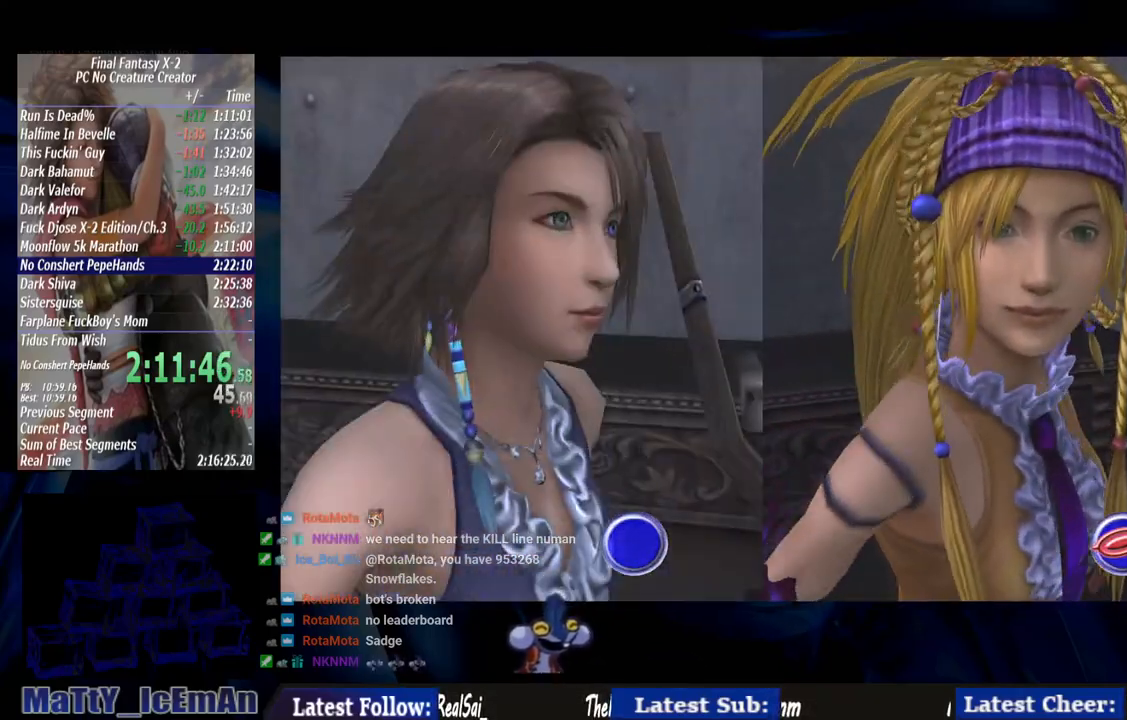
{"buttons": ["CROSS", "SQUARE", "TRIANGLE"], "left_stick": "center", "right_stick": "center", "events": [[67, "CROSS", "up"], [100, "TRIANGLE", "down"], [133, "CIRCLE", "down"], [133, "SQUARE", "down"], [167, "CROSS", "down"], [200, "CIRCLE", "up"], [200, "SQUARE", "up"], [200, "TRIANGLE", "up"], [300, "CIRCLE", "down"], [300, "CROSS", "up"], [300, "TRIANGLE", "down"], [333, "SQUARE", "down"], [367, "CROSS", "down"], [400, "SQUARE", "up"], [400, "TRIANGLE", "up"], [433, "CIRCLE", "up"], [500, "SQUARE", "down"], [500, "TRIANGLE", "down"]]}
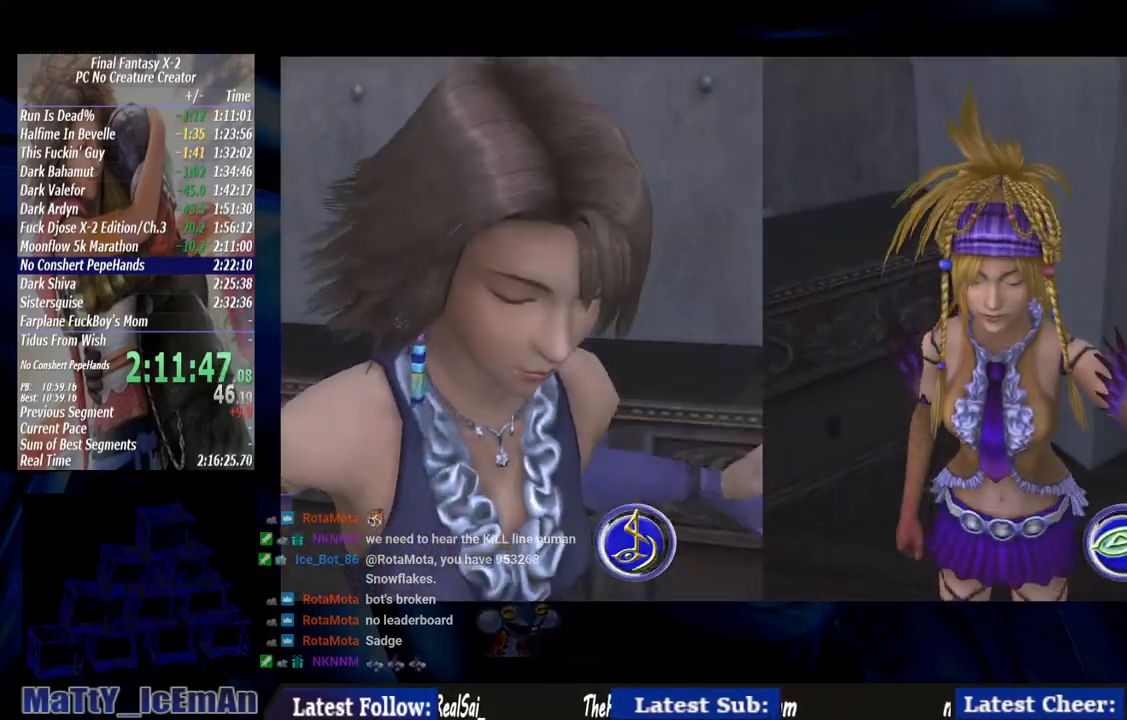
{"buttons": ["CROSS", "CIRCLE"], "left_stick": "center", "right_stick": "center", "events": [[33, "CROSS", "up"], [67, "CIRCLE", "down"], [67, "SQUARE", "up"], [67, "TRIANGLE", "up"], [100, "CROSS", "down"], [167, "CIRCLE", "up"], [167, "SQUARE", "down"], [200, "TRIANGLE", "down"], [233, "CROSS", "up"], [267, "CIRCLE", "down"], [267, "SQUARE", "up"], [267, "TRIANGLE", "up"], [333, "CROSS", "down"], [367, "CIRCLE", "up"], [367, "SQUARE", "down"], [367, "TRIANGLE", "down"], [433, "CROSS", "up"], [467, "SQUARE", "up"], [467, "TRIANGLE", "up"], [500, "CIRCLE", "down"], [500, "CROSS", "down"]]}
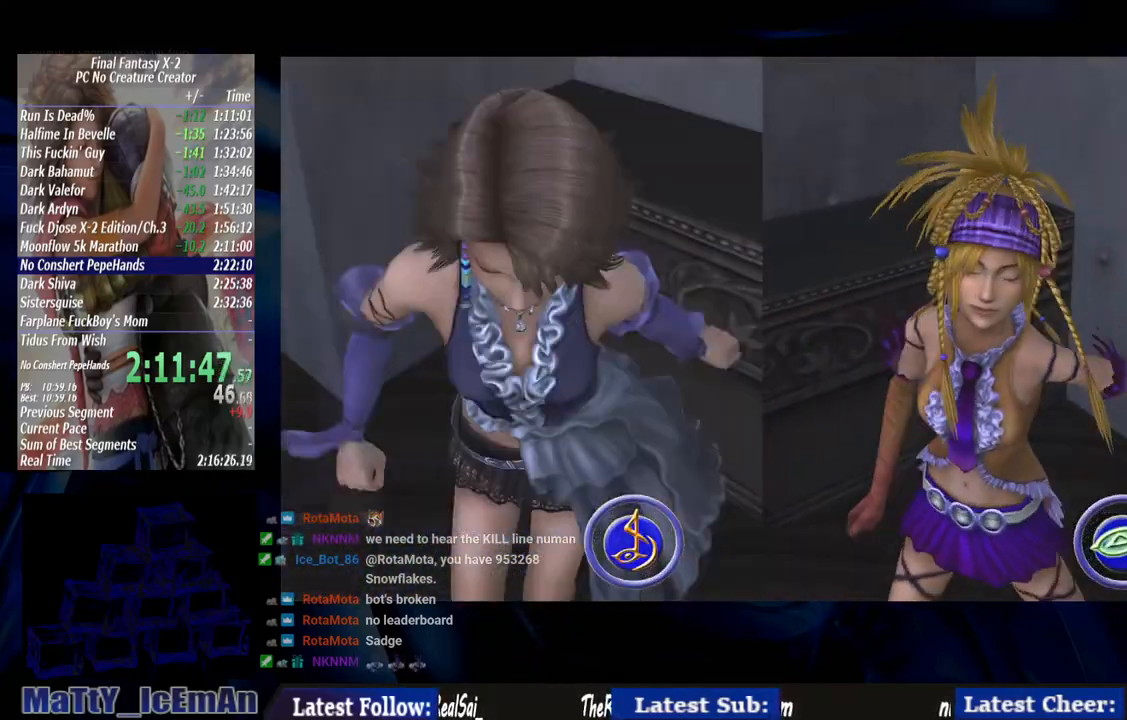
{"buttons": ["CROSS"], "left_stick": "center", "right_stick": "center", "events": [[33, "SQUARE", "down"], [67, "CIRCLE", "up"], [67, "TRIANGLE", "down"], [133, "CROSS", "up"], [133, "TRIANGLE", "up"], [167, "CIRCLE", "down"], [167, "SQUARE", "up"], [200, "TRIANGLE", "down"], [233, "CROSS", "down"], [267, "SQUARE", "down"], [300, "SQUARE", "up"], [300, "TRIANGLE", "up"], [333, "CROSS", "up"], [367, "SQUARE", "down"], [433, "CROSS", "down"], [433, "TRIANGLE", "down"], [467, "TRIANGLE", "up"], [483, "CIRCLE", "up"], [500, "SQUARE", "up"]]}
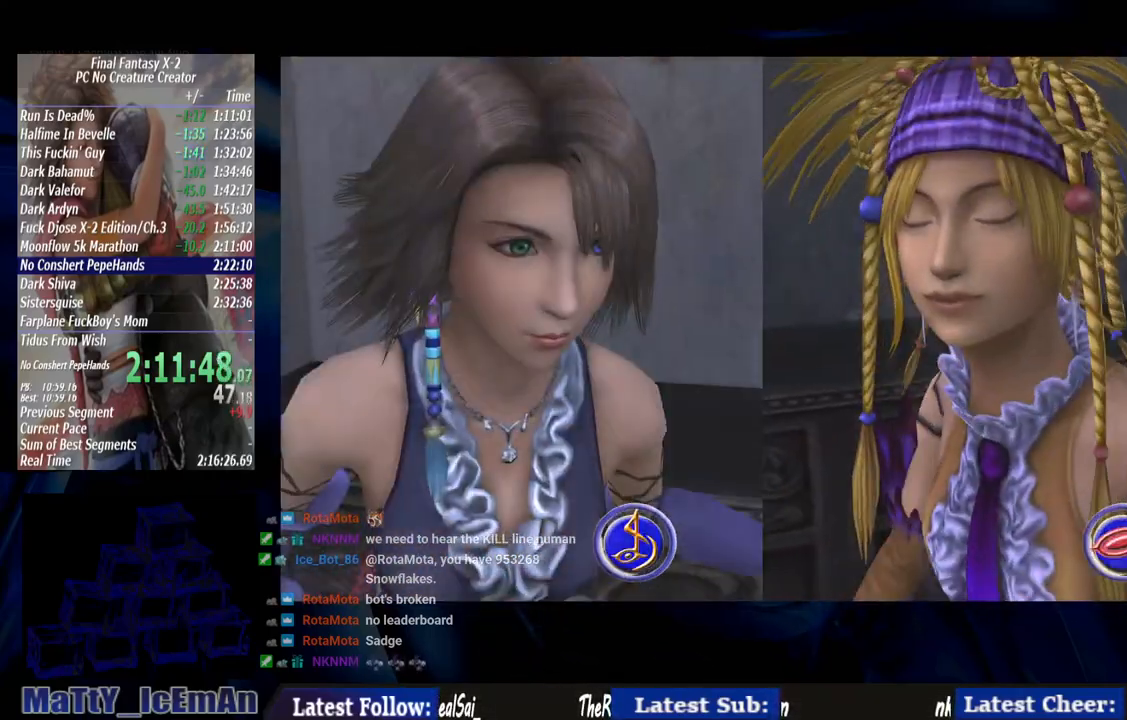
{"buttons": ["CIRCLE", "SQUARE", "TRIANGLE"], "left_stick": "center", "right_stick": "center", "events": [[33, "CROSS", "up"], [33, "TRIANGLE", "down"], [67, "CIRCLE", "down"], [133, "CROSS", "down"], [133, "SQUARE", "down"], [167, "CIRCLE", "up"], [167, "SQUARE", "up"], [167, "TRIANGLE", "up"], [233, "SQUARE", "down"], [267, "CROSS", "up"], [300, "CIRCLE", "down"], [300, "TRIANGLE", "down"], [333, "SQUARE", "up"], [367, "CROSS", "down"], [367, "TRIANGLE", "up"], [400, "CIRCLE", "up"], [433, "TRIANGLE", "down"], [467, "CROSS", "up"], [467, "SQUARE", "down"], [500, "CIRCLE", "down"]]}
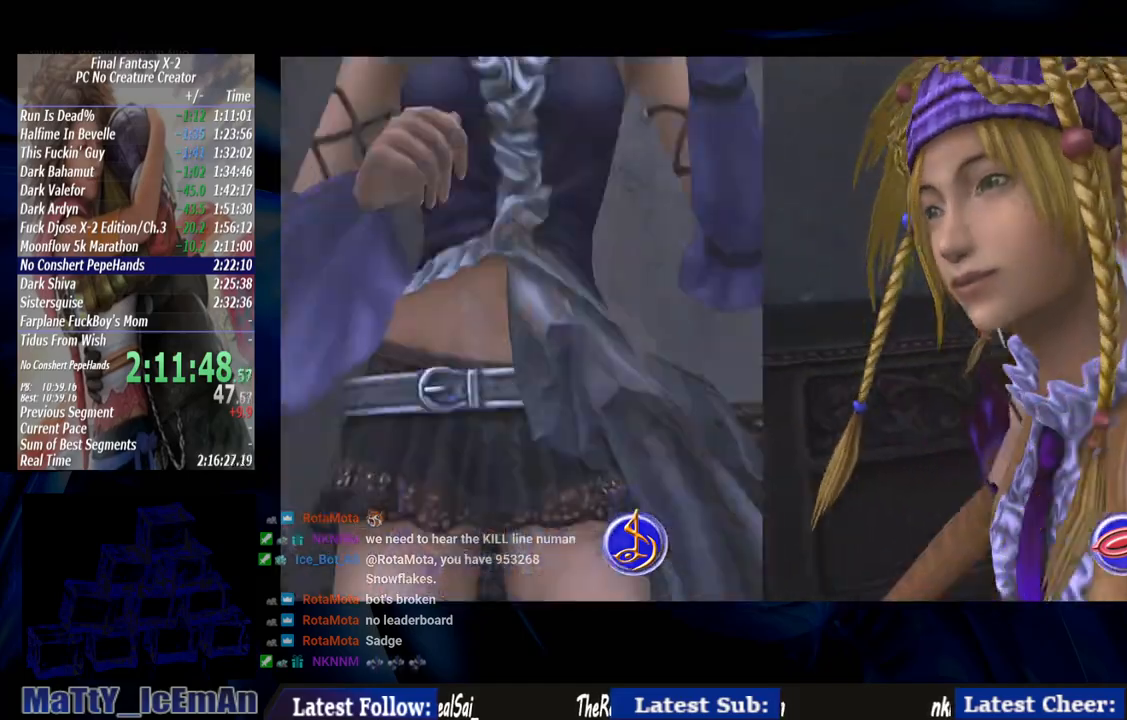
{"buttons": ["CROSS", "CIRCLE"], "left_stick": "center", "right_stick": "center", "events": [[33, "SQUARE", "up"], [33, "TRIANGLE", "up"], [67, "CROSS", "down"], [133, "CIRCLE", "up"], [133, "SQUARE", "down"], [167, "TRIANGLE", "down"], [233, "CIRCLE", "down"], [233, "SQUARE", "up"], [233, "TRIANGLE", "up"], [333, "SQUARE", "down"], [333, "TRIANGLE", "down"], [367, "CIRCLE", "up"], [433, "SQUARE", "up"], [433, "TRIANGLE", "up"], [467, "CIRCLE", "down"]]}